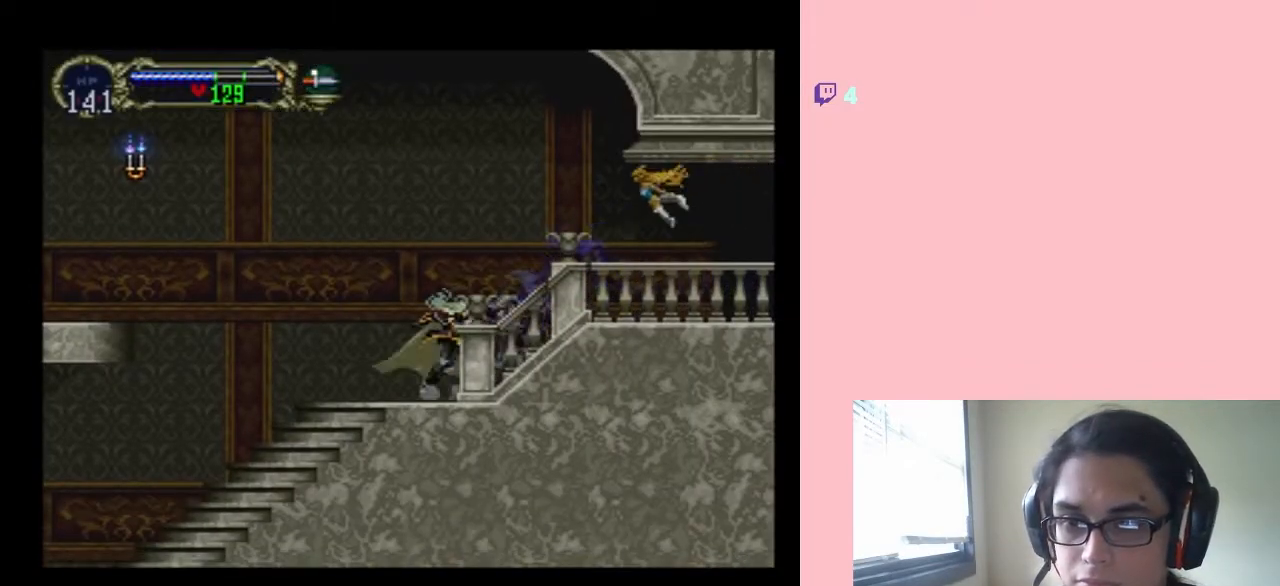
Gameplay with a controller (Nintendo layout); each line is a JSON object with the inputs held at the frame after it. "events" lists button and stick changes between this image and that frame as [ms after this image, input, new state], when the widget could be followed in between. Not read: L2 L3 R2 R3.
{"buttons": ["SELECT"], "left_stick": "center", "right_stick": "center", "events": [[33, "X", "up"], [133, "X", "down"], [317, "X", "up"], [450, "SELECT", "down"]]}
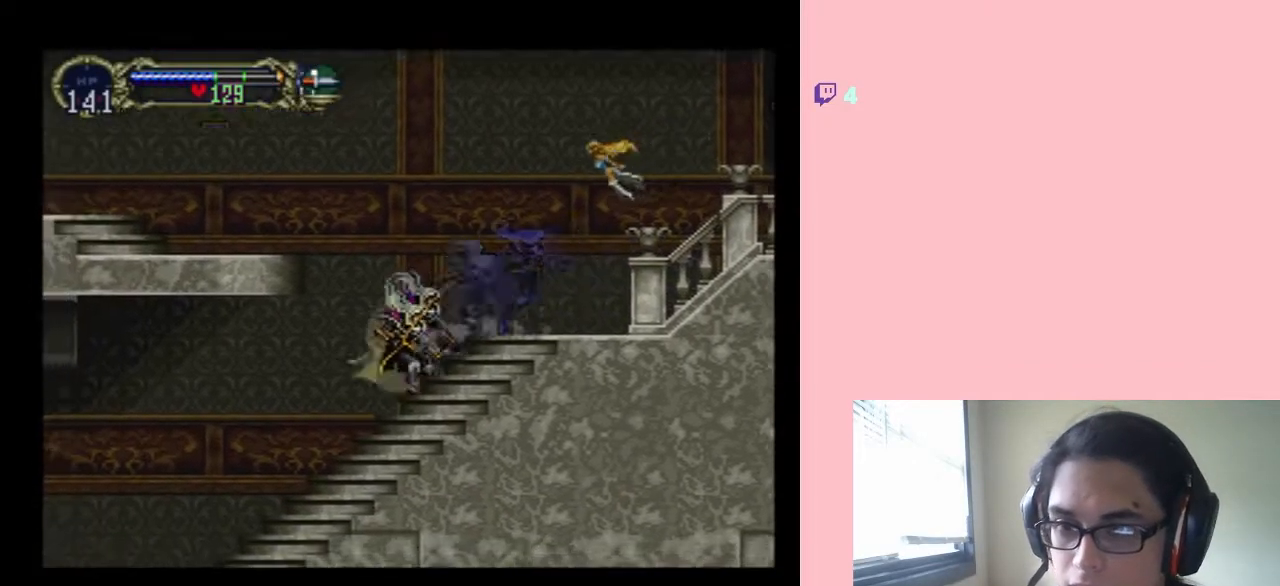
{"buttons": [], "left_stick": "center", "right_stick": "center", "events": [[133, "SELECT", "up"]]}
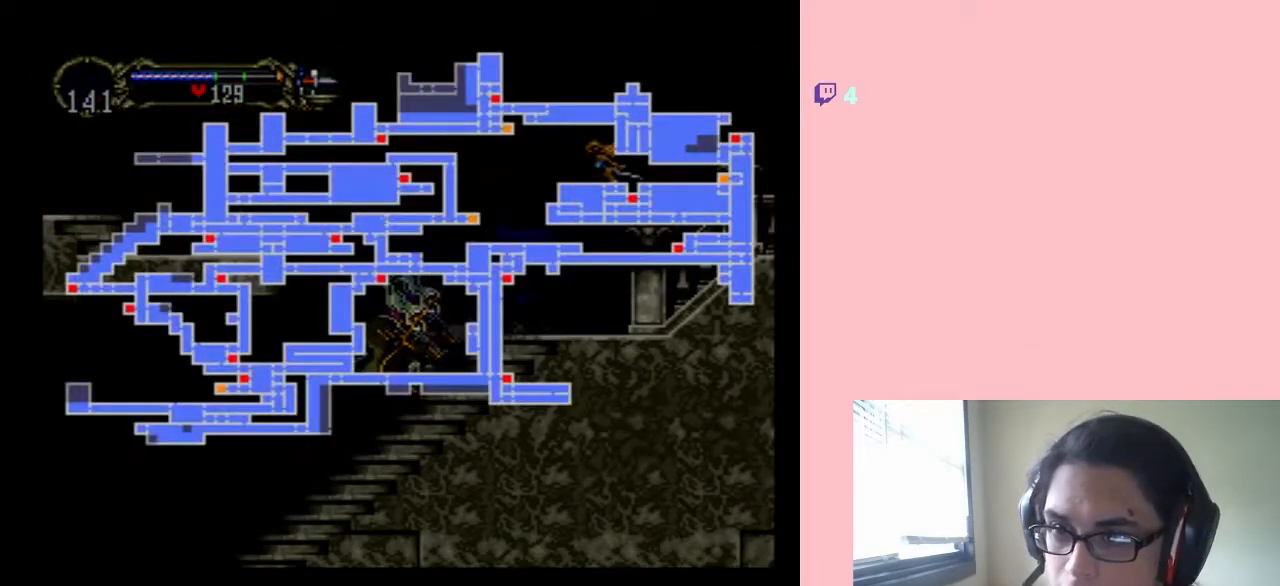
{"buttons": [], "left_stick": "center", "right_stick": "center", "events": []}
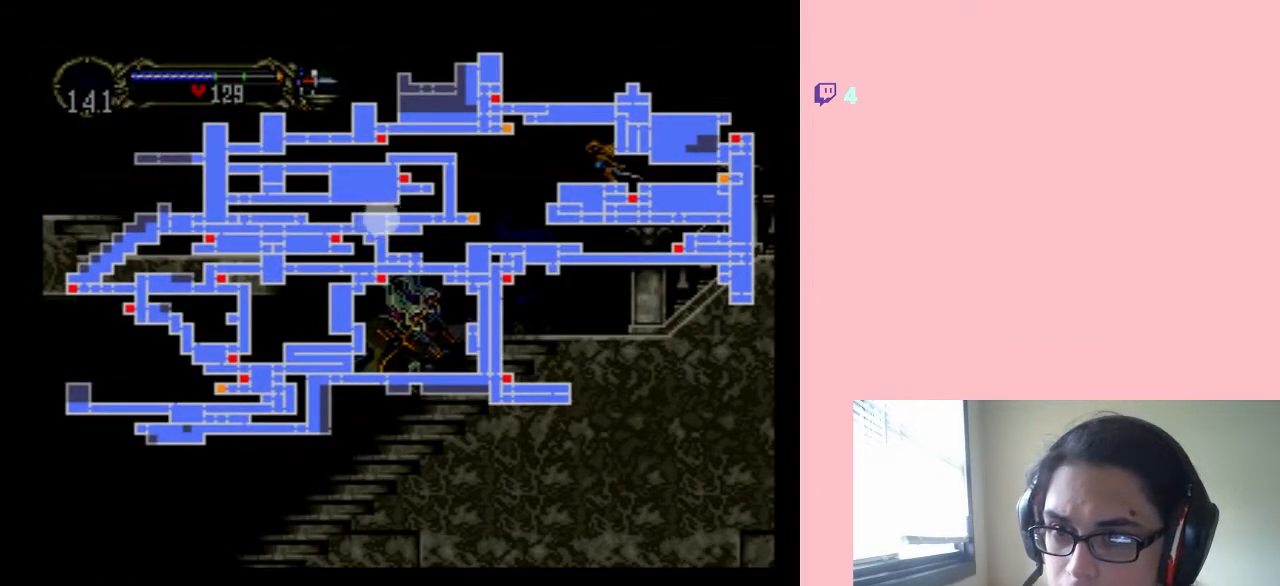
{"buttons": ["X"], "left_stick": "center", "right_stick": "center", "events": [[267, "SELECT", "down"], [383, "SELECT", "up"], [383, "X", "down"]]}
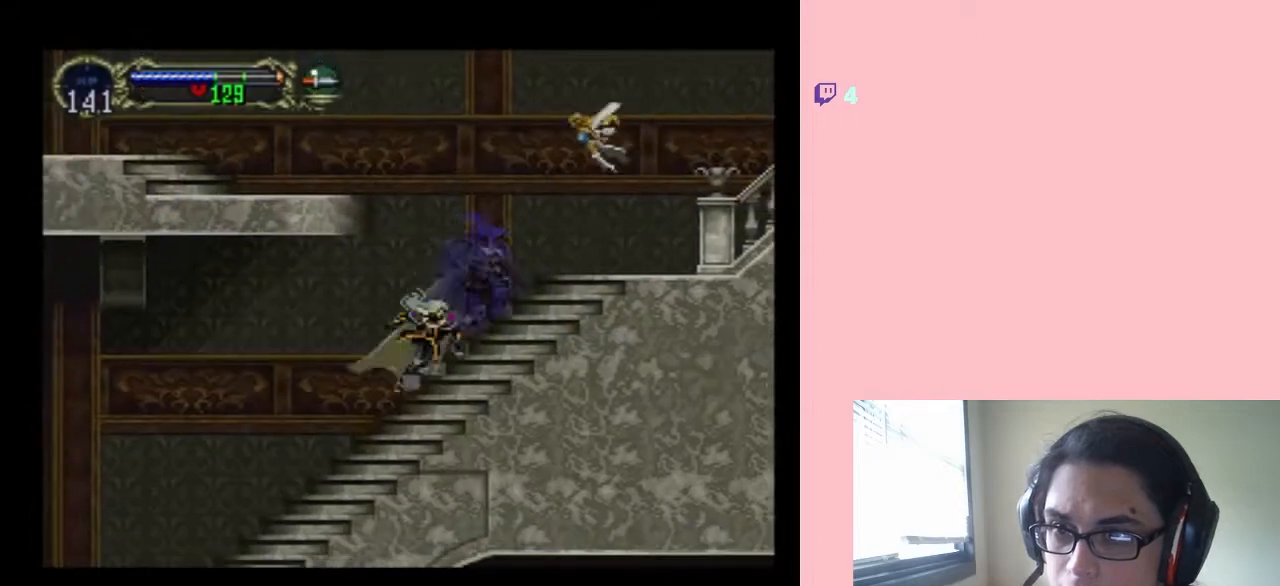
{"buttons": ["X"], "left_stick": "center", "right_stick": "center", "events": [[383, "X", "up"], [483, "X", "down"]]}
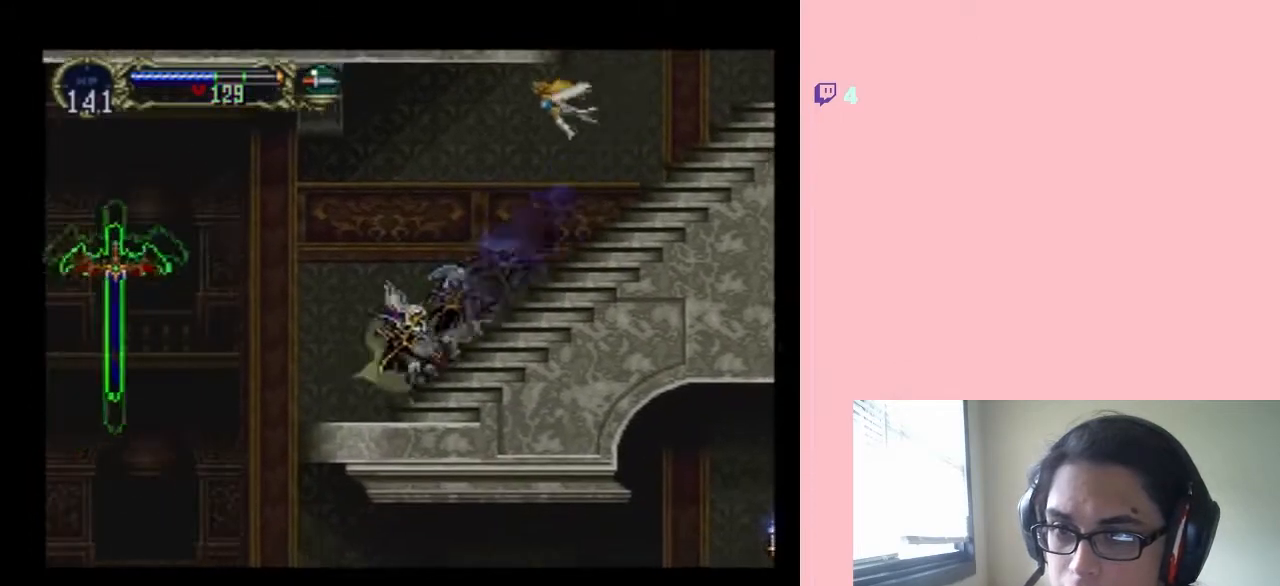
{"buttons": [], "left_stick": "center", "right_stick": "center", "events": [[167, "X", "up"], [283, "X", "down"], [417, "X", "up"]]}
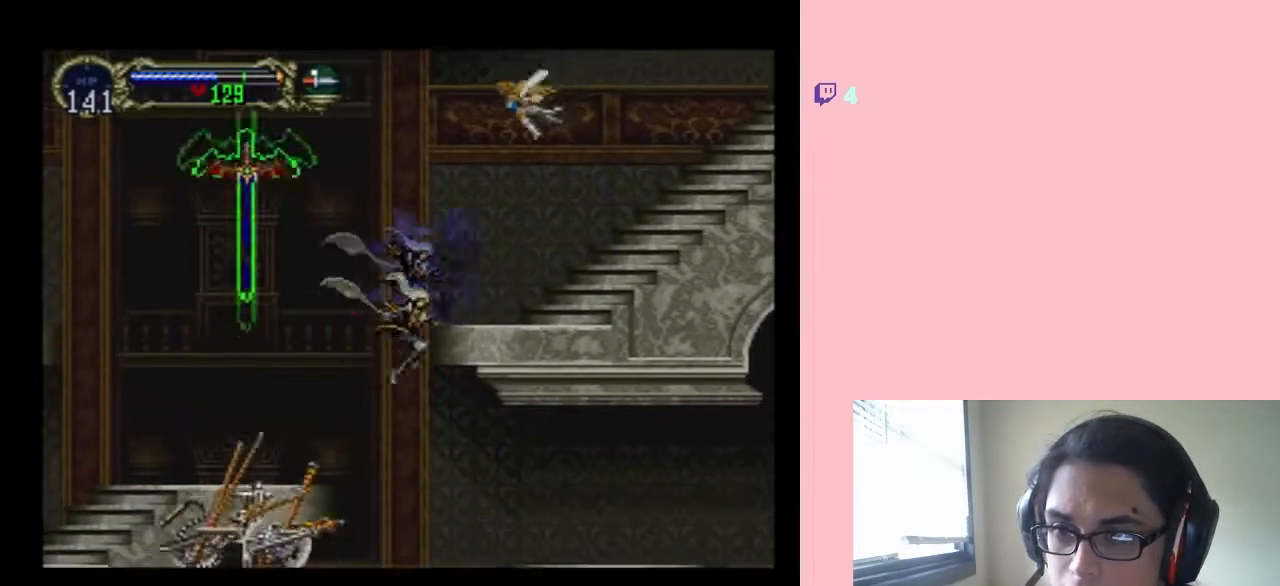
{"buttons": ["X", "DPAD_LEFT"], "left_stick": "center", "right_stick": "center", "events": [[167, "DPAD_LEFT", "down"], [450, "X", "down"]]}
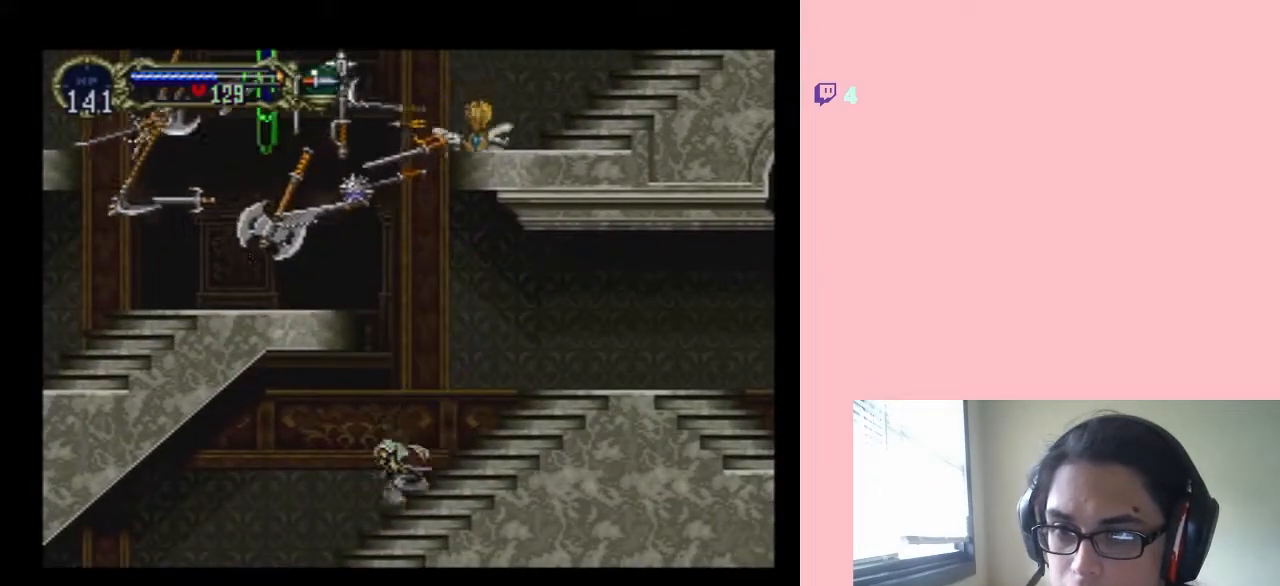
{"buttons": ["X"], "left_stick": "center", "right_stick": "center", "events": [[67, "X", "up"], [300, "DPAD_LEFT", "up"], [350, "DPAD_RIGHT", "down"], [450, "X", "down"], [467, "DPAD_RIGHT", "up"]]}
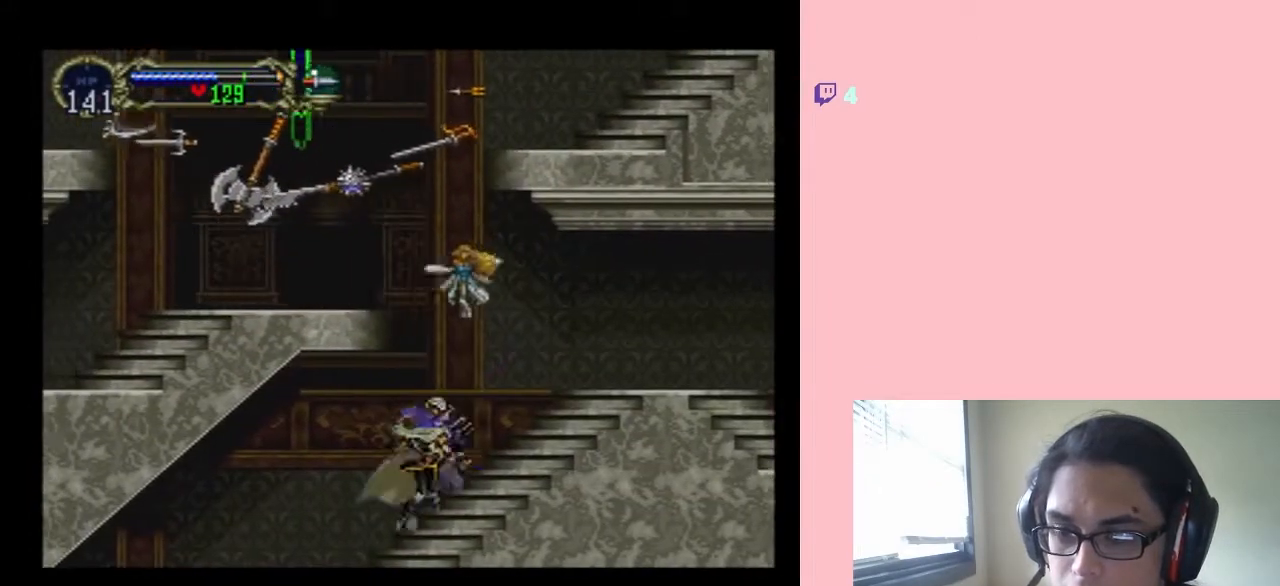
{"buttons": [], "left_stick": "center", "right_stick": "center", "events": [[167, "X", "up"], [233, "X", "down"], [483, "X", "up"]]}
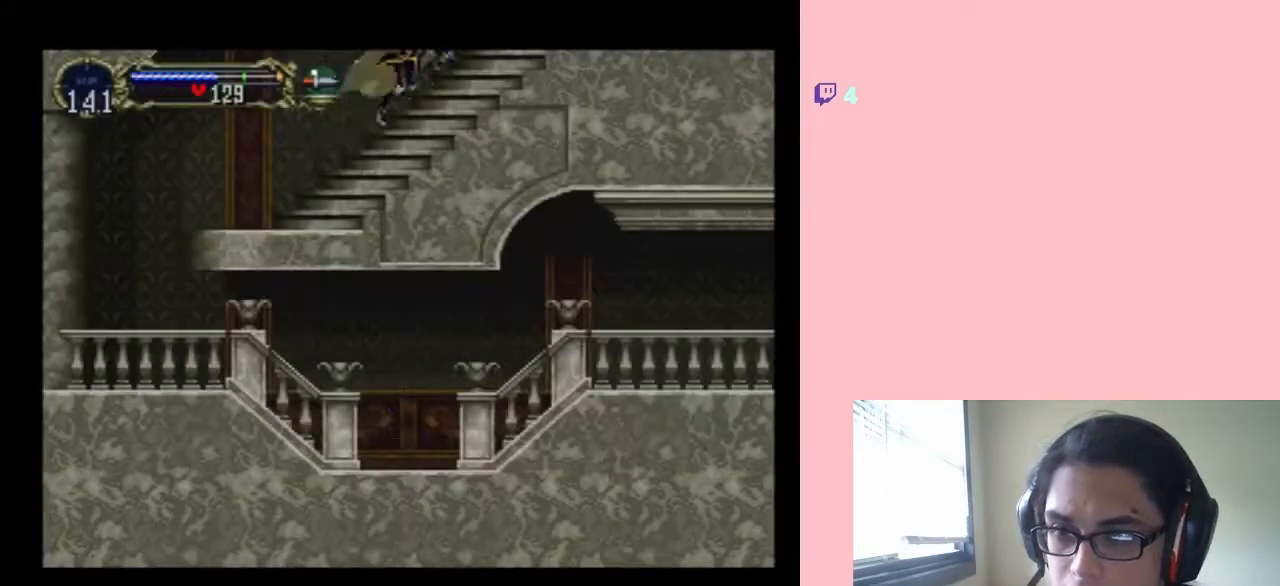
{"buttons": [], "left_stick": "center", "right_stick": "center", "events": [[317, "SELECT", "down"], [500, "SELECT", "up"]]}
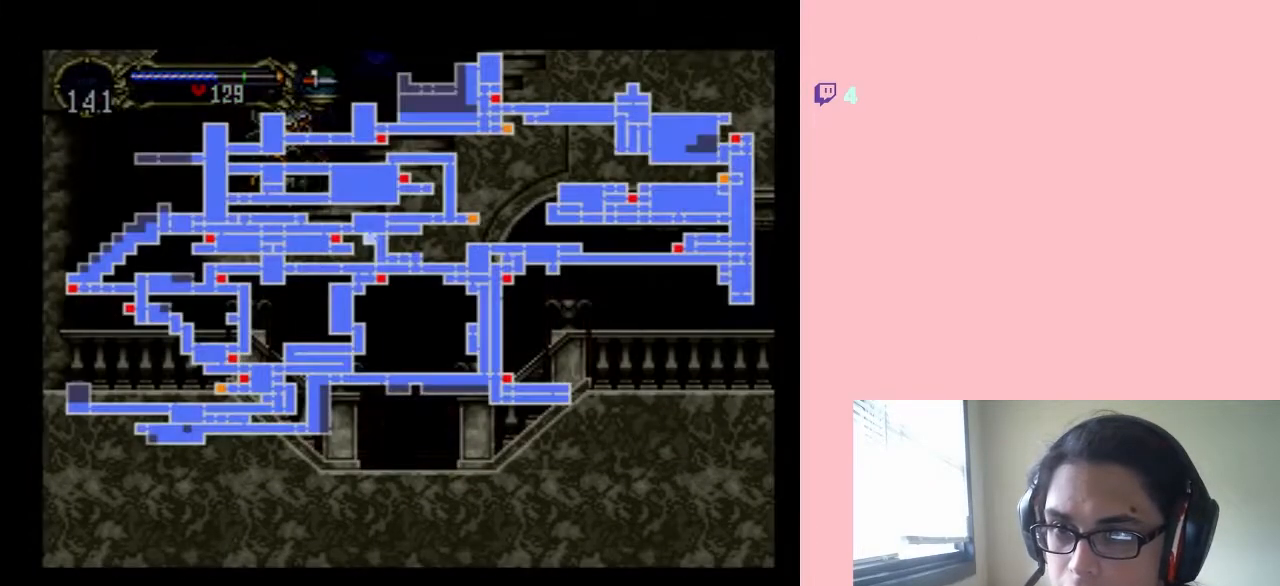
{"buttons": [], "left_stick": "center", "right_stick": "center", "events": []}
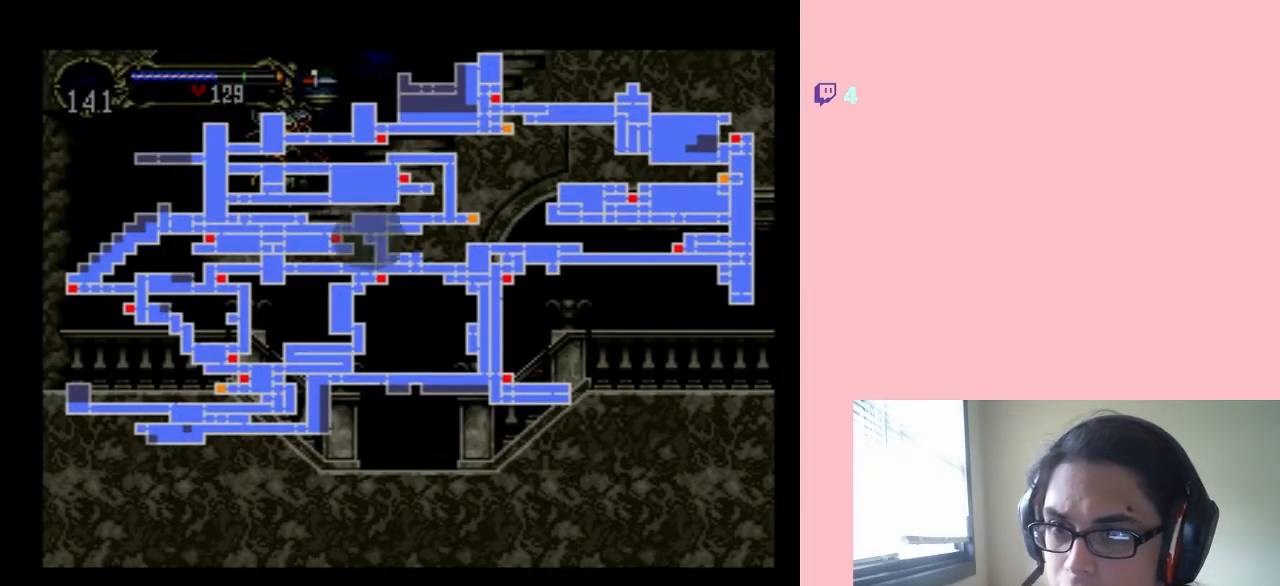
{"buttons": [], "left_stick": "center", "right_stick": "center", "events": []}
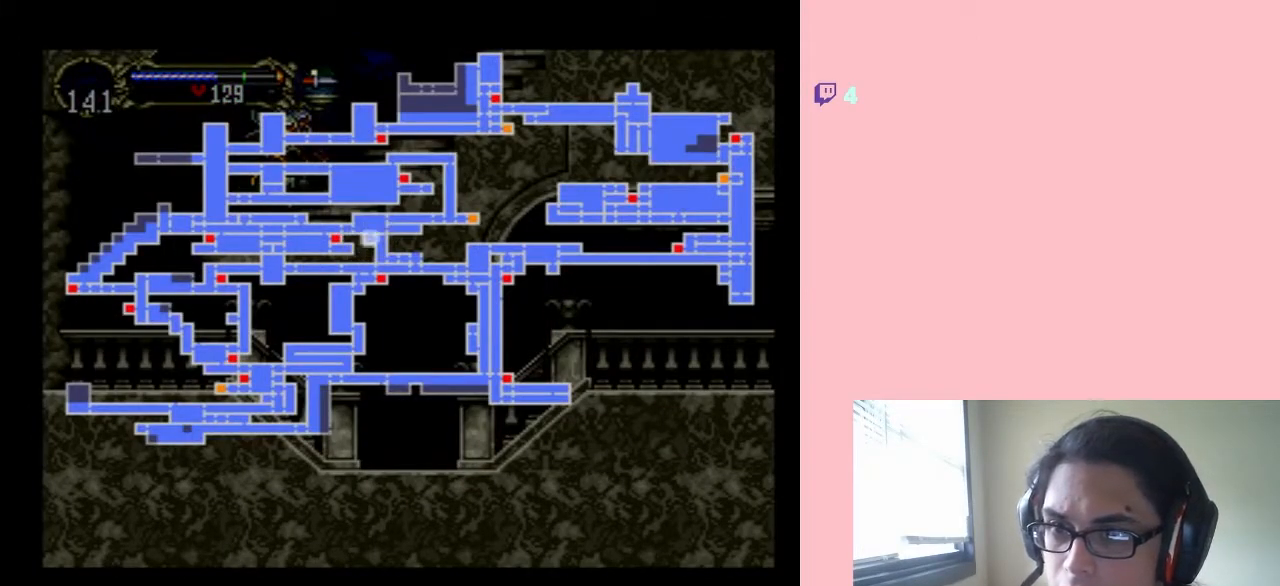
{"buttons": [], "left_stick": "center", "right_stick": "center", "events": []}
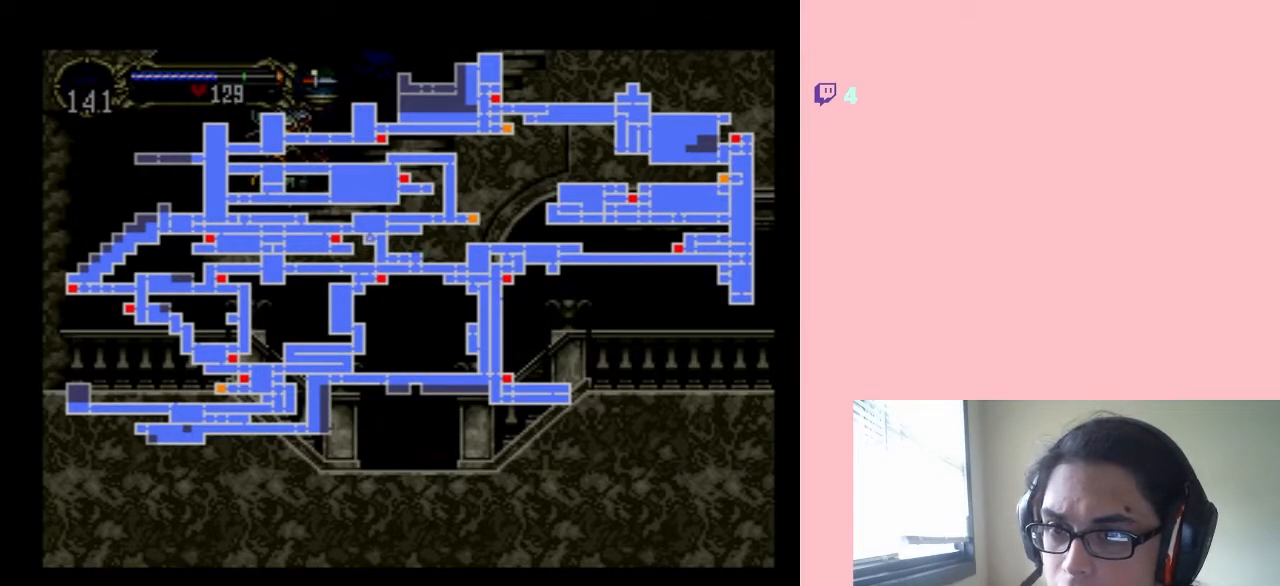
{"buttons": [], "left_stick": "center", "right_stick": "center", "events": []}
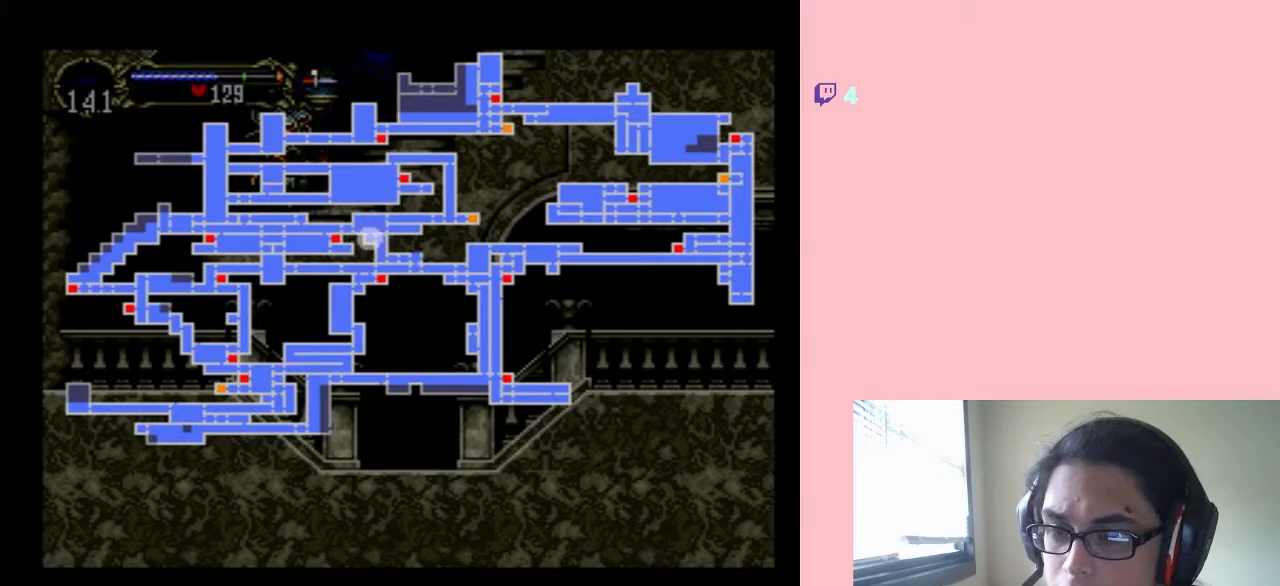
{"buttons": ["DPAD_LEFT"], "left_stick": "center", "right_stick": "center", "events": [[100, "SELECT", "down"], [233, "SELECT", "up"], [350, "DPAD_LEFT", "down"]]}
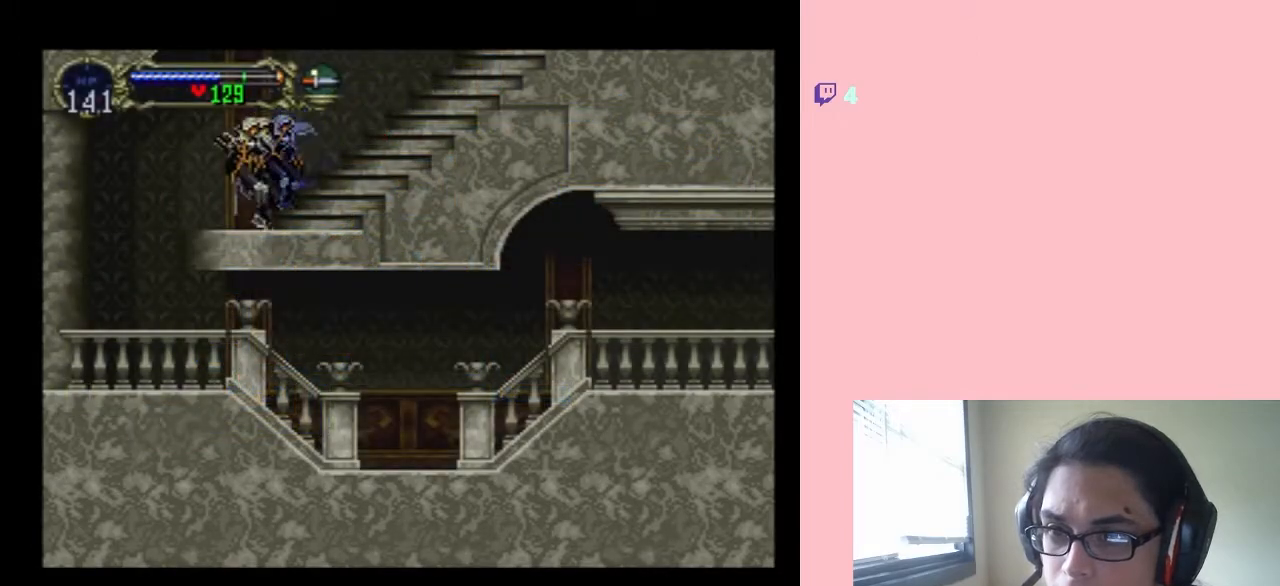
{"buttons": [], "left_stick": "center", "right_stick": "center", "events": [[500, "DPAD_LEFT", "up"]]}
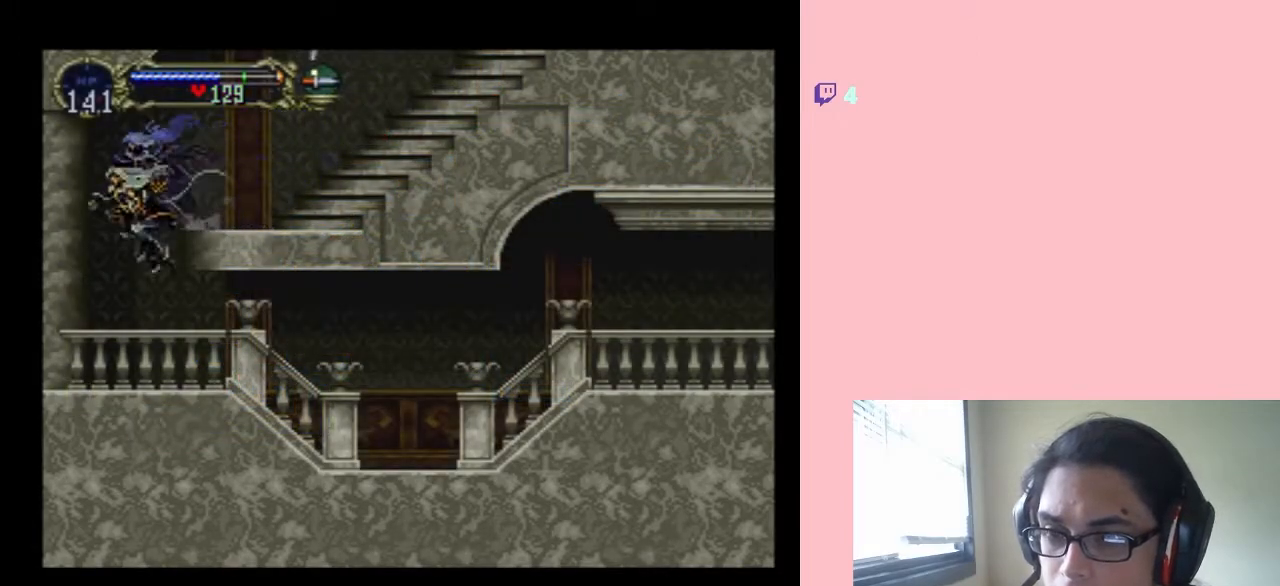
{"buttons": [], "left_stick": "center", "right_stick": "center", "events": [[167, "X", "down"], [300, "X", "up"]]}
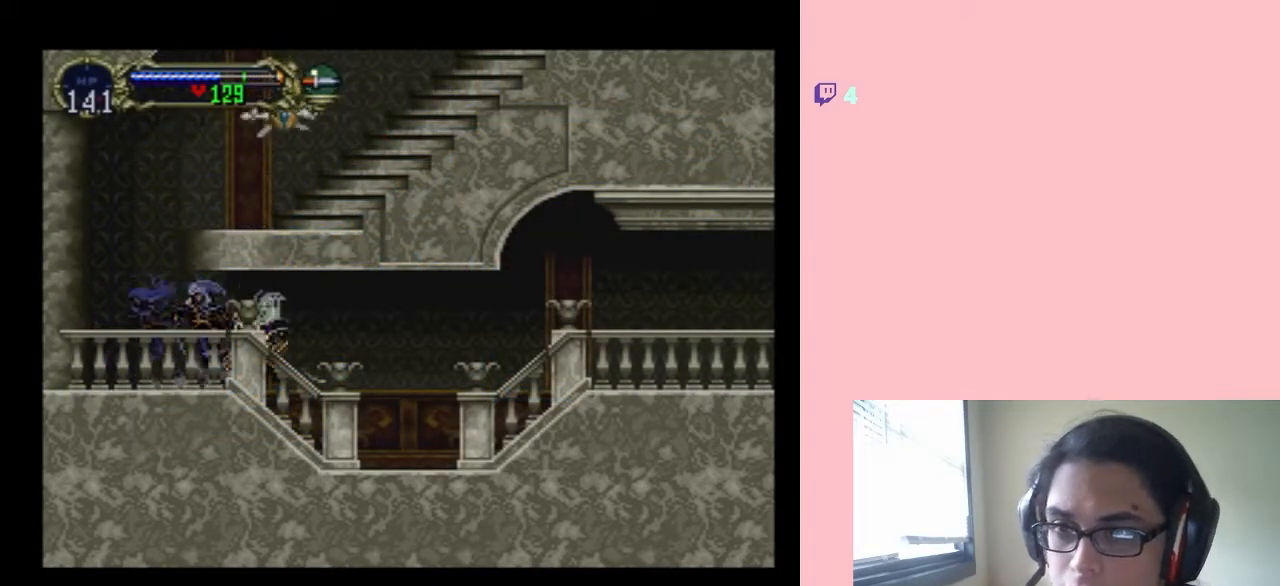
{"buttons": [], "left_stick": "center", "right_stick": "center", "events": [[17, "X", "down"], [133, "X", "up"], [233, "X", "down"], [350, "X", "up"]]}
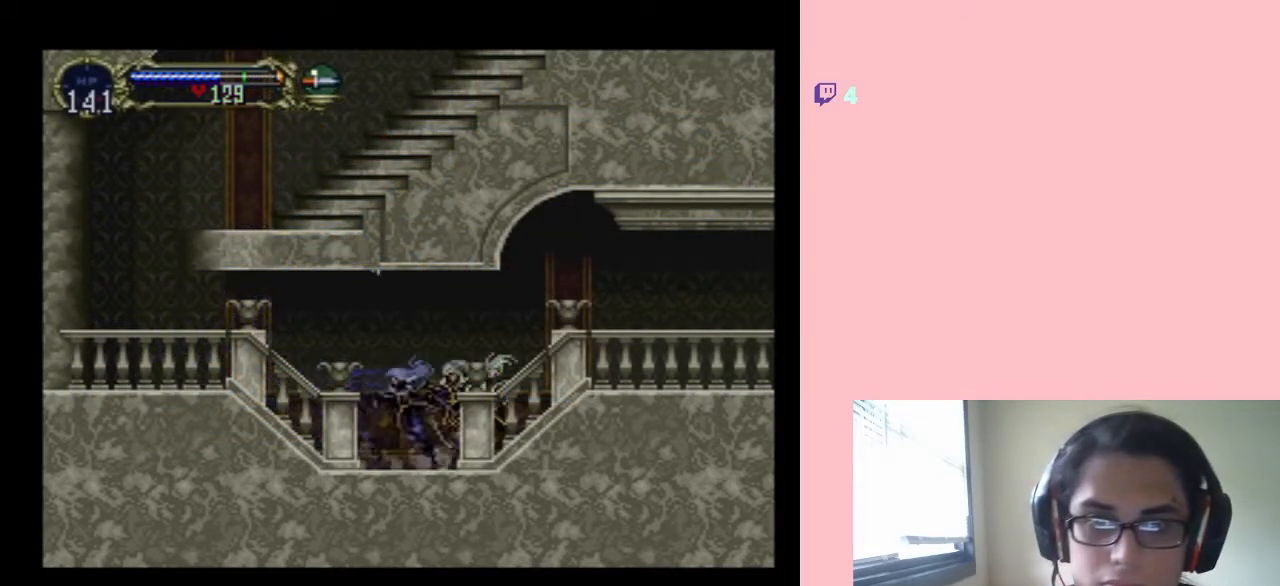
{"buttons": [], "left_stick": "center", "right_stick": "center", "events": [[83, "X", "down"], [200, "X", "up"], [350, "X", "down"], [483, "X", "up"]]}
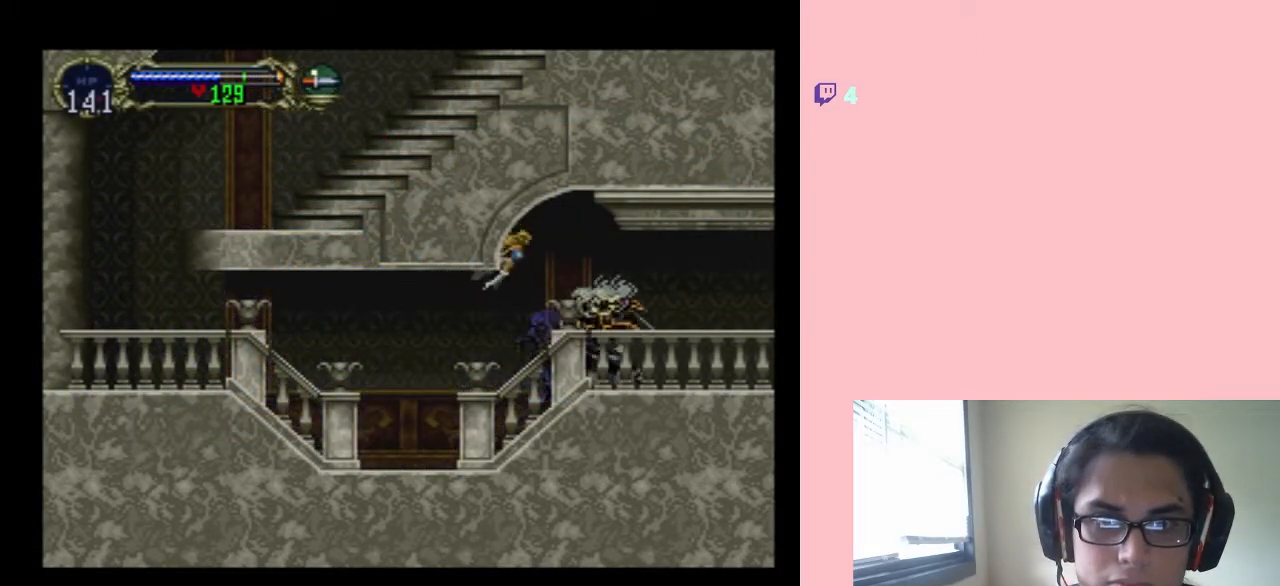
{"buttons": ["X"], "left_stick": "center", "right_stick": "center", "events": [[133, "X", "down"], [250, "X", "up"], [383, "X", "down"]]}
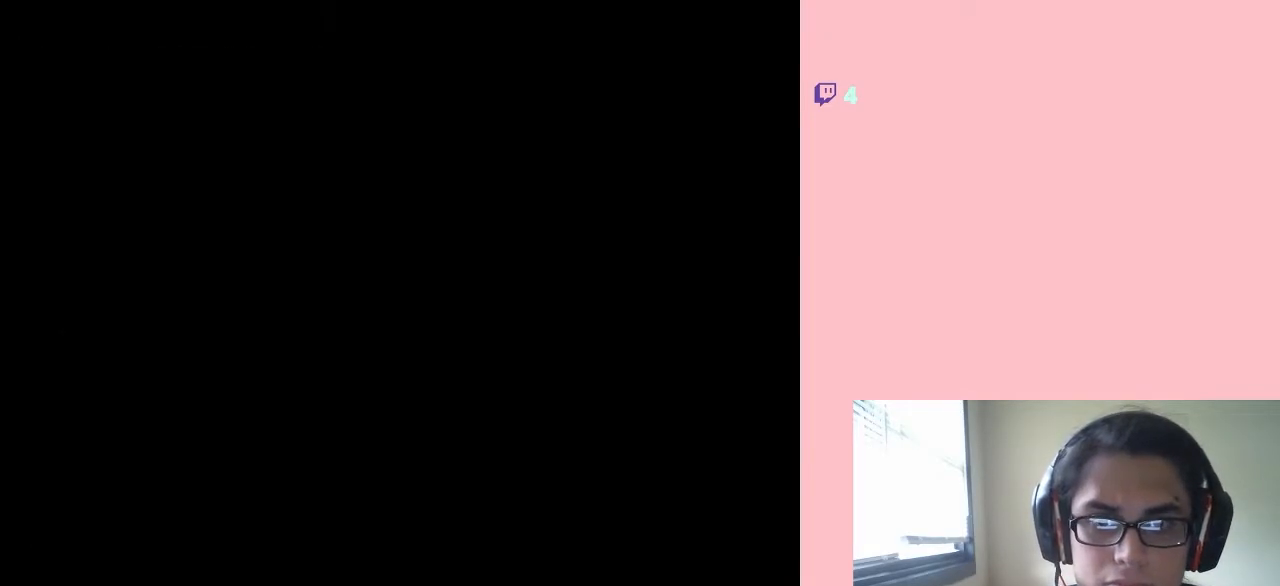
{"buttons": [], "left_stick": "center", "right_stick": "center", "events": [[17, "X", "up"], [133, "X", "down"], [233, "X", "up"], [350, "X", "down"], [483, "X", "up"]]}
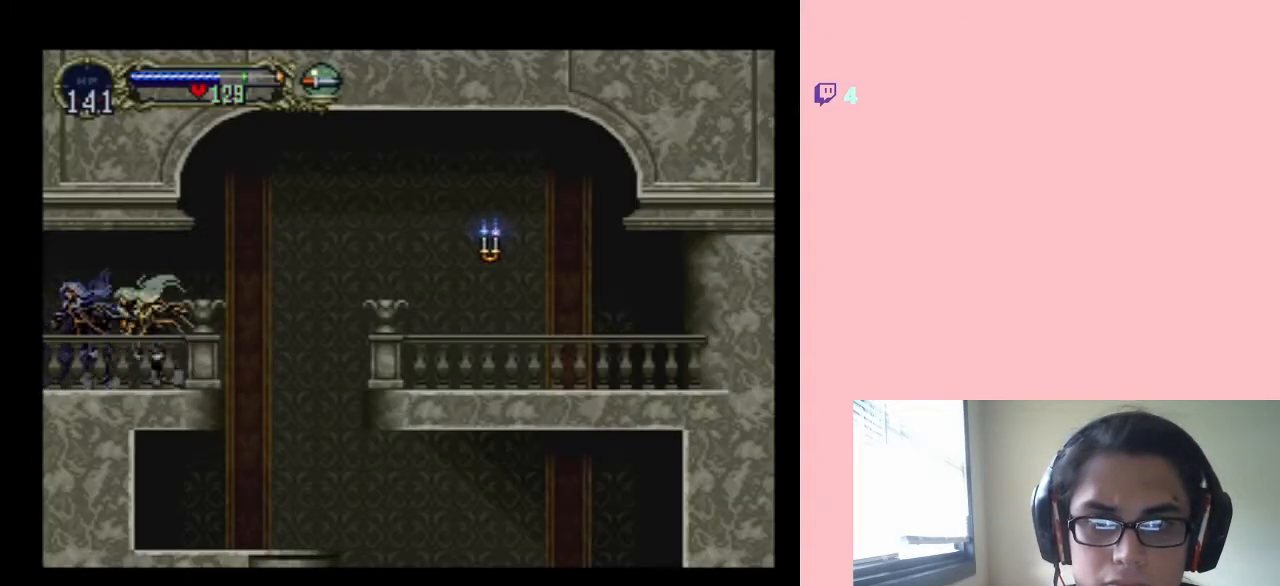
{"buttons": ["X"], "left_stick": "center", "right_stick": "center", "events": [[100, "X", "down"], [217, "X", "up"], [433, "X", "down"]]}
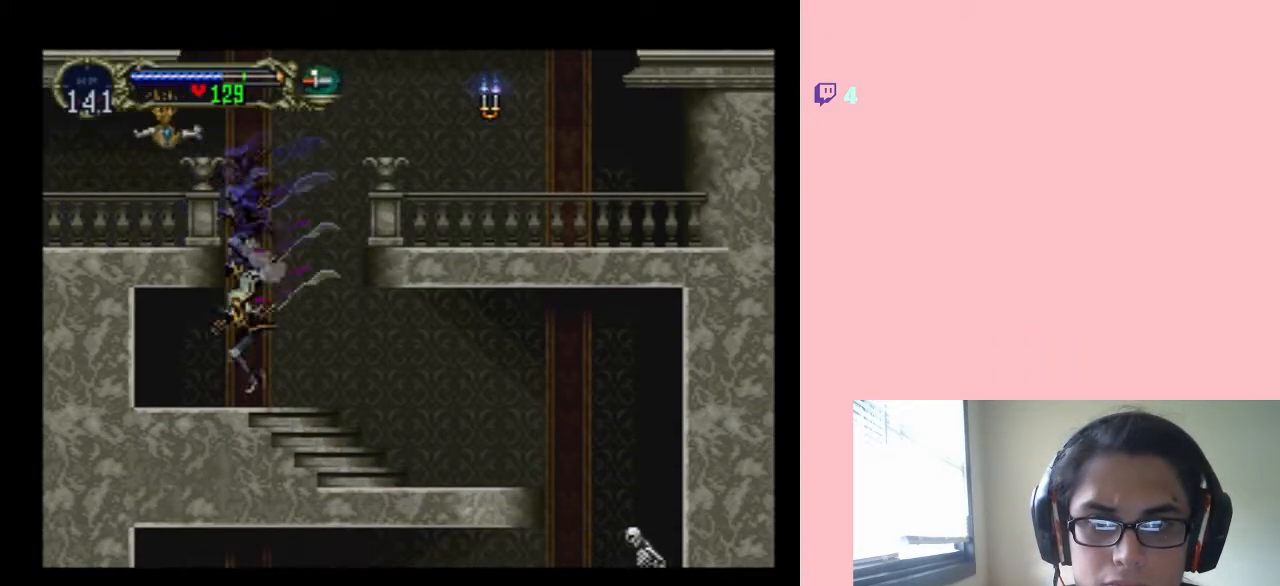
{"buttons": ["X"], "left_stick": "center", "right_stick": "center", "events": [[83, "X", "up"], [200, "X", "down"], [350, "X", "up"], [483, "X", "down"]]}
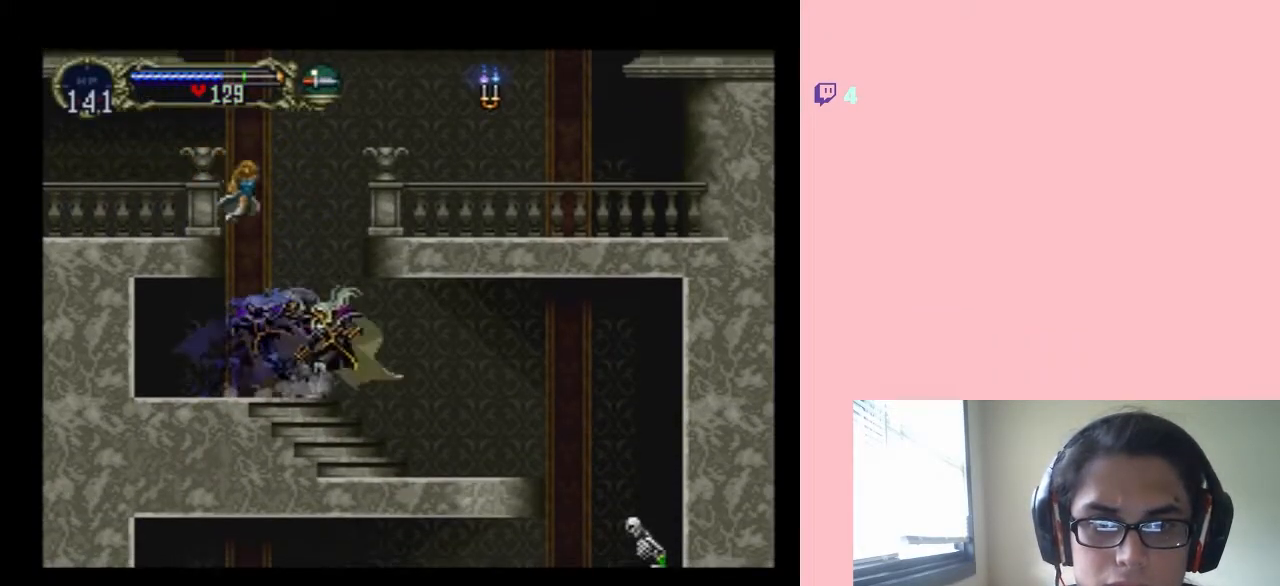
{"buttons": [], "left_stick": "center", "right_stick": "center", "events": [[100, "X", "up"], [250, "X", "down"], [383, "X", "up"]]}
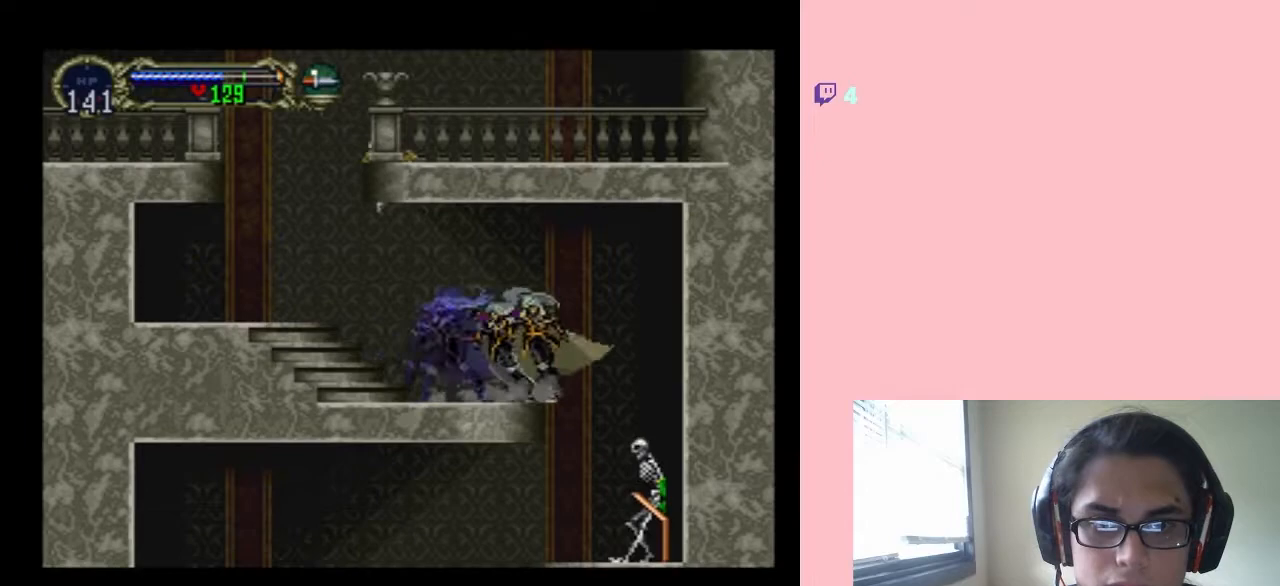
{"buttons": [], "left_stick": "center", "right_stick": "center", "events": []}
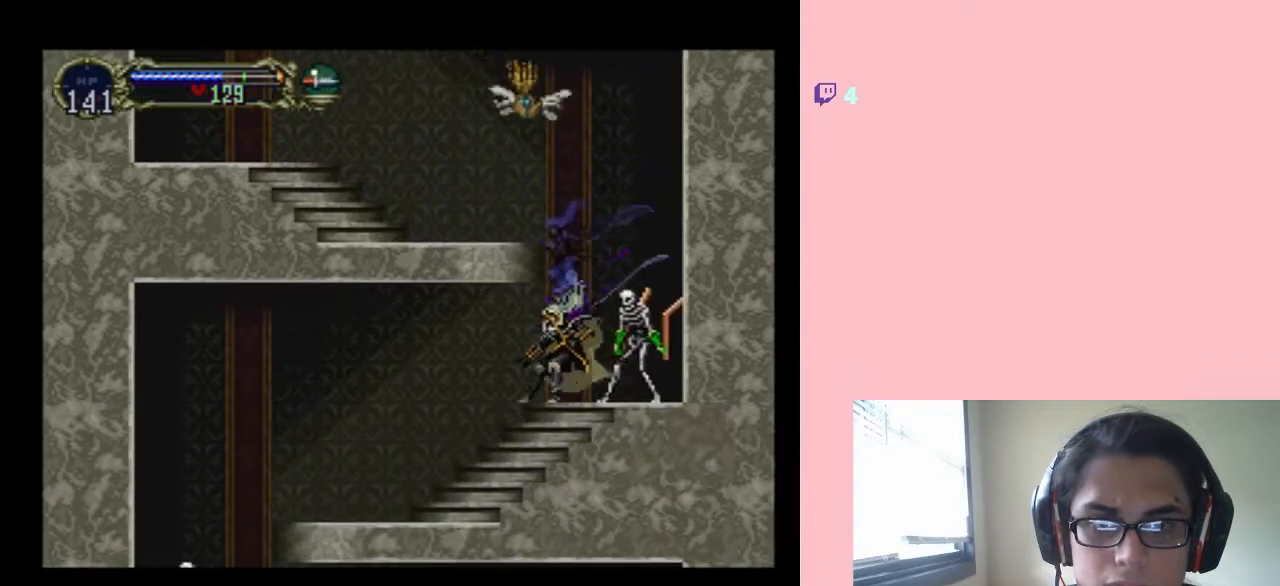
{"buttons": ["X"], "left_stick": "center", "right_stick": "center", "events": [[100, "DPAD_RIGHT", "down"], [200, "X", "down"], [217, "DPAD_RIGHT", "up"], [350, "X", "up"], [483, "X", "down"]]}
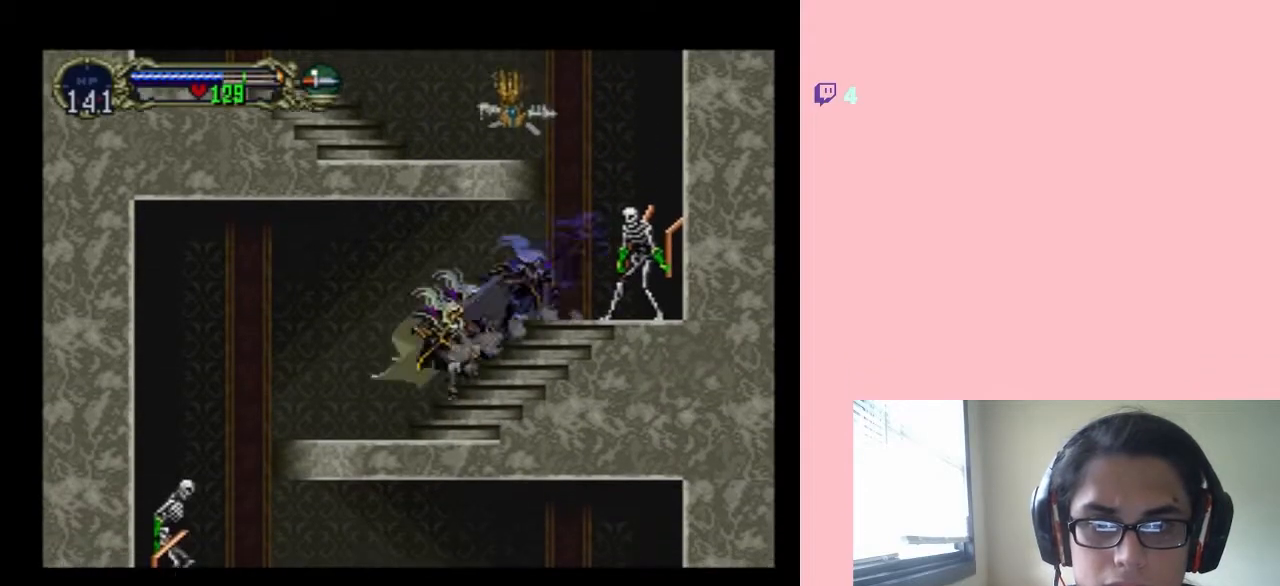
{"buttons": [], "left_stick": "center", "right_stick": "center", "events": [[100, "X", "up"], [300, "X", "down"], [417, "X", "up"]]}
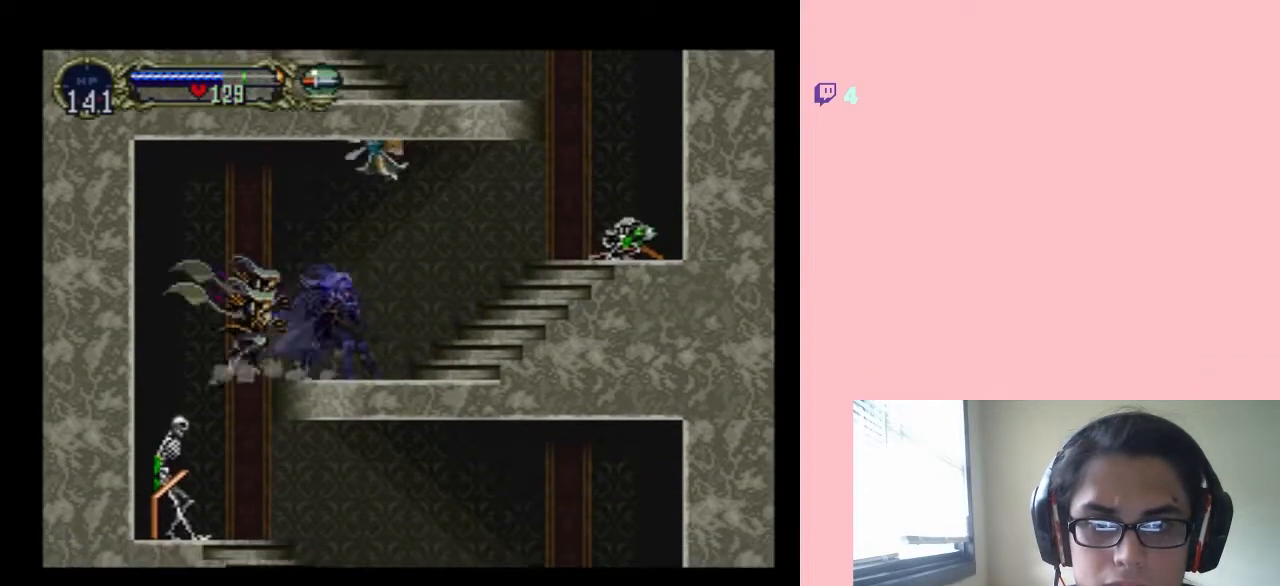
{"buttons": ["DPAD_RIGHT"], "left_stick": "center", "right_stick": "center", "events": [[283, "DPAD_RIGHT", "down"]]}
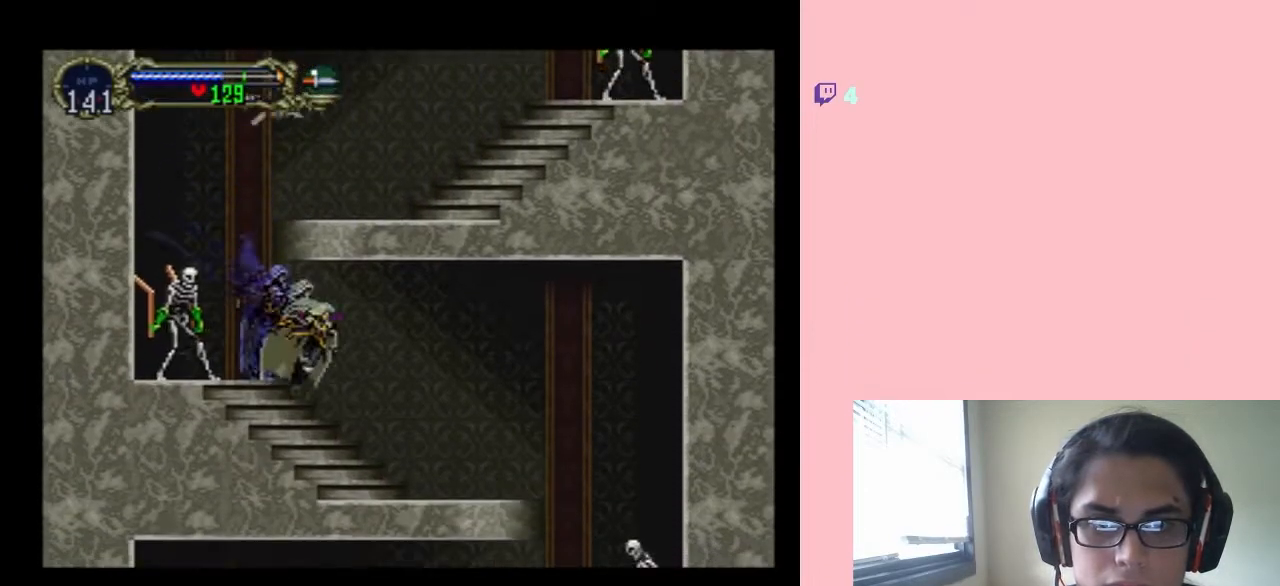
{"buttons": [], "left_stick": "center", "right_stick": "center", "events": [[267, "DPAD_LEFT", "down"], [267, "DPAD_RIGHT", "up"], [350, "X", "down"], [450, "DPAD_LEFT", "up"], [500, "X", "up"]]}
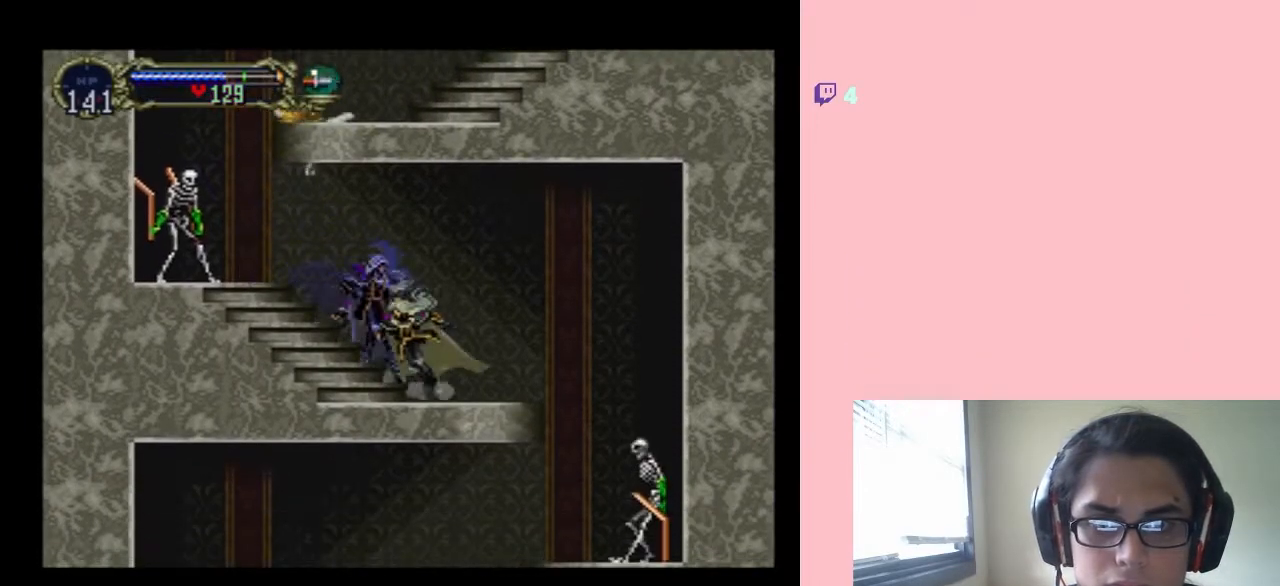
{"buttons": [], "left_stick": "center", "right_stick": "center", "events": [[167, "X", "down"], [367, "X", "up"]]}
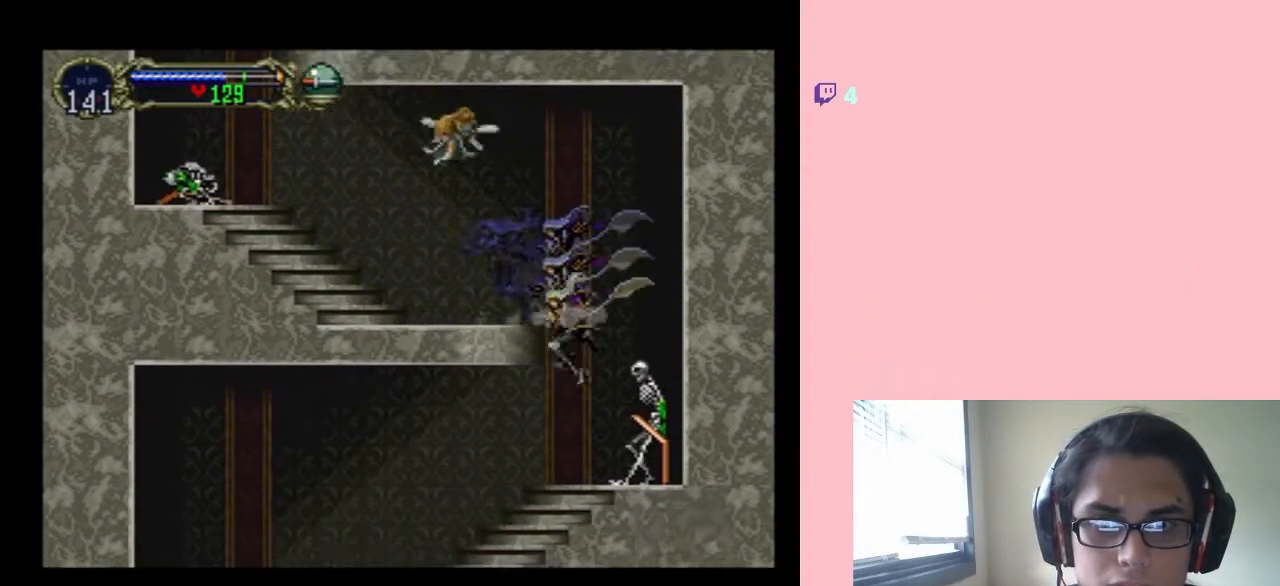
{"buttons": [], "left_stick": "center", "right_stick": "center", "events": [[200, "DPAD_RIGHT", "down"], [317, "X", "down"], [383, "DPAD_RIGHT", "up"], [450, "X", "up"]]}